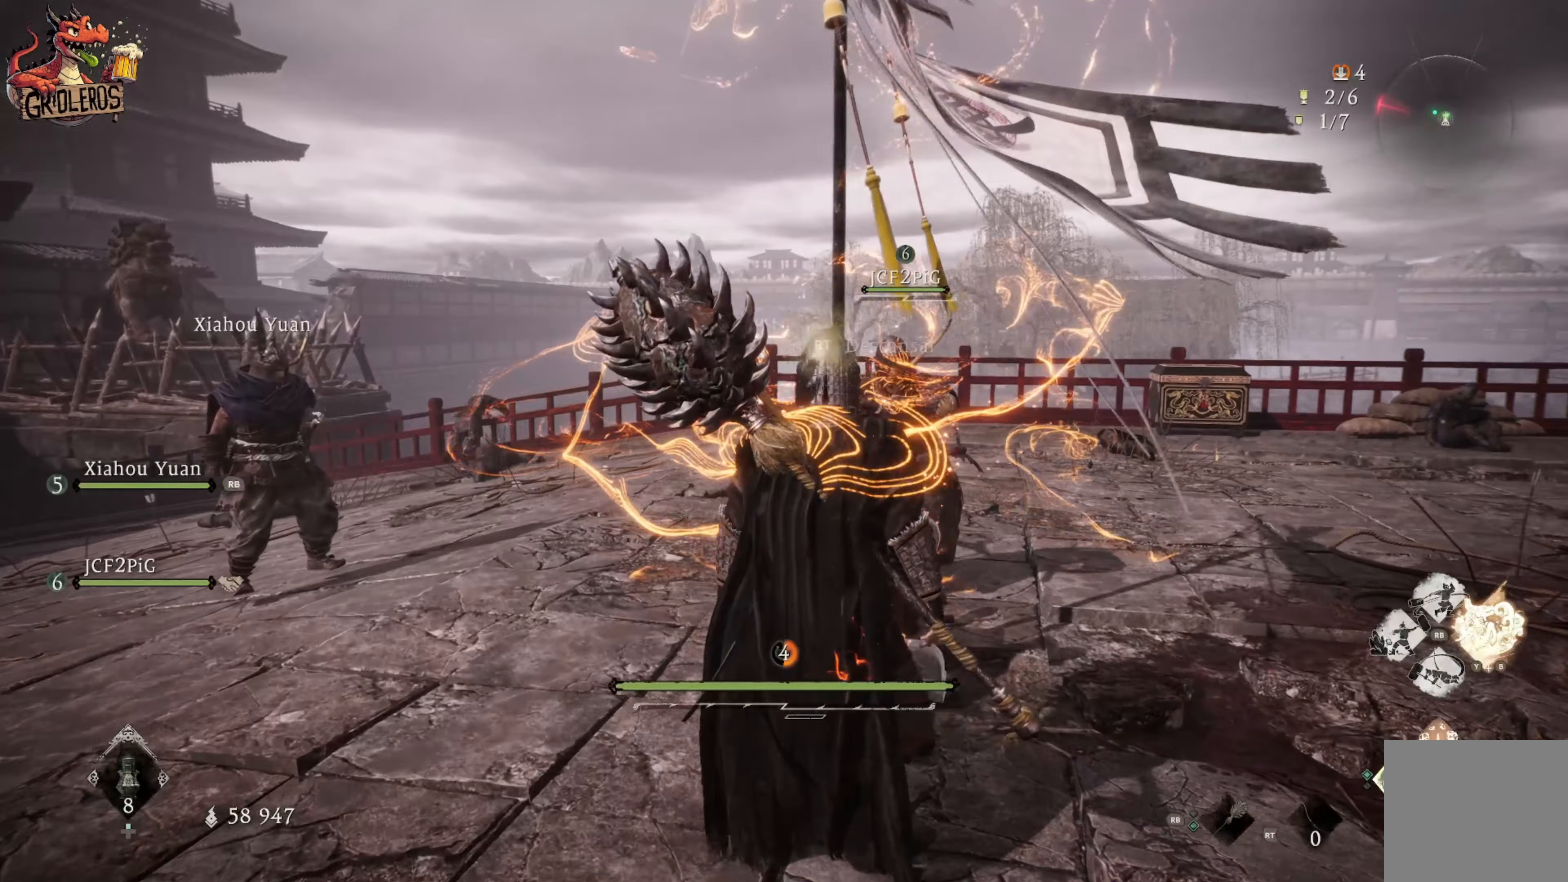
Gameplay with a controller (Xbox layout); each line is a JSON object with the inputs held at the frame after it. "events" lists button and stick changes between this image and that frame as [ms after this image, input, new state], when the widget could be followed in between.
{"buttons": [], "left_stick": "center", "right_stick": "center", "events": []}
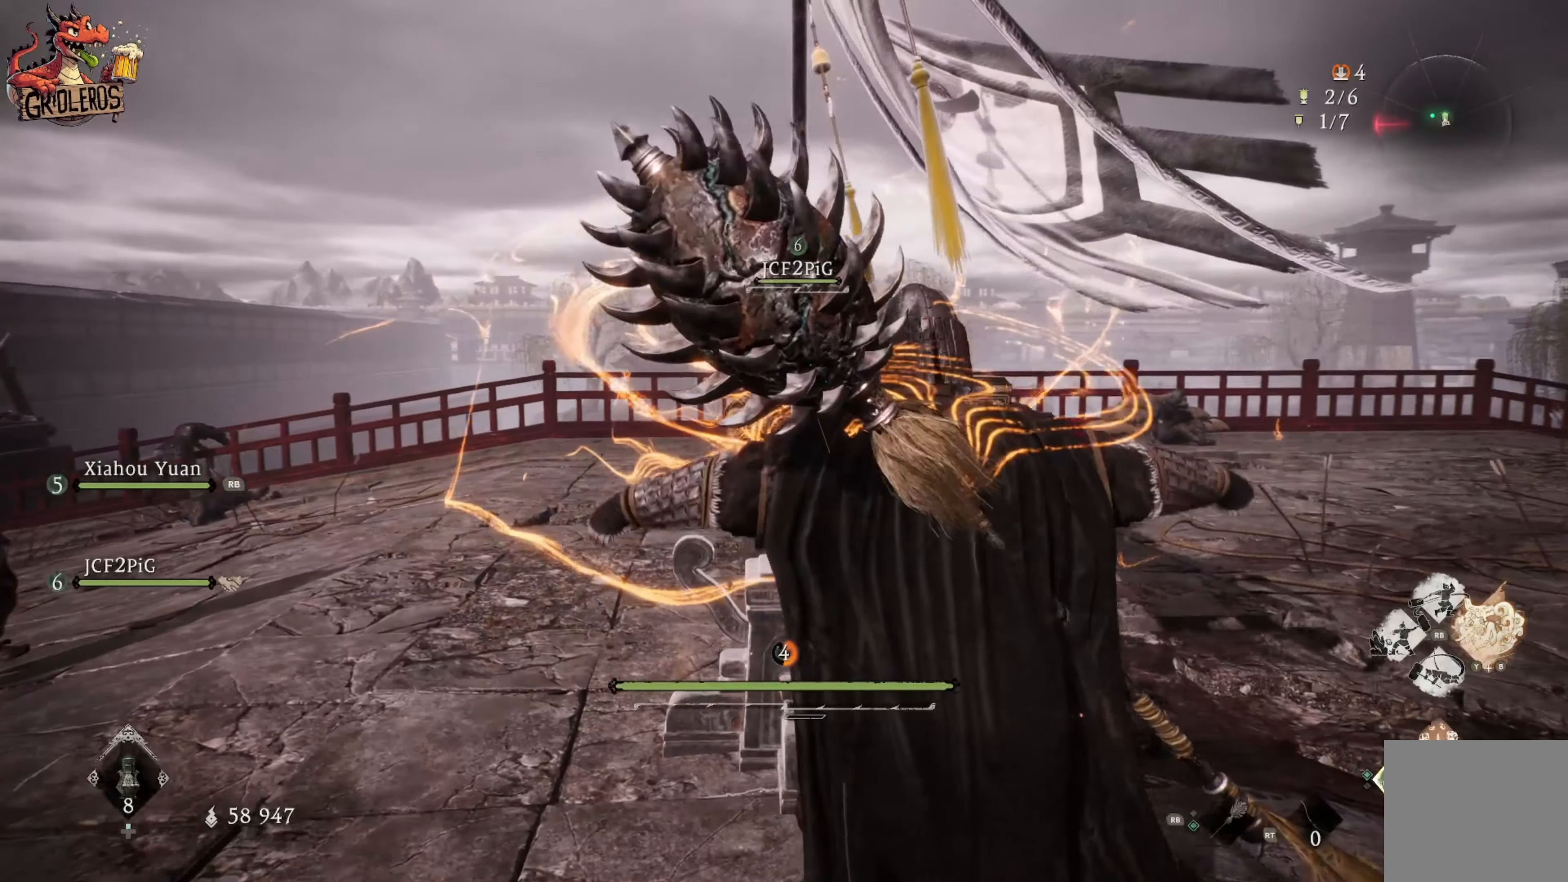
{"buttons": [], "left_stick": "center", "right_stick": "center", "events": []}
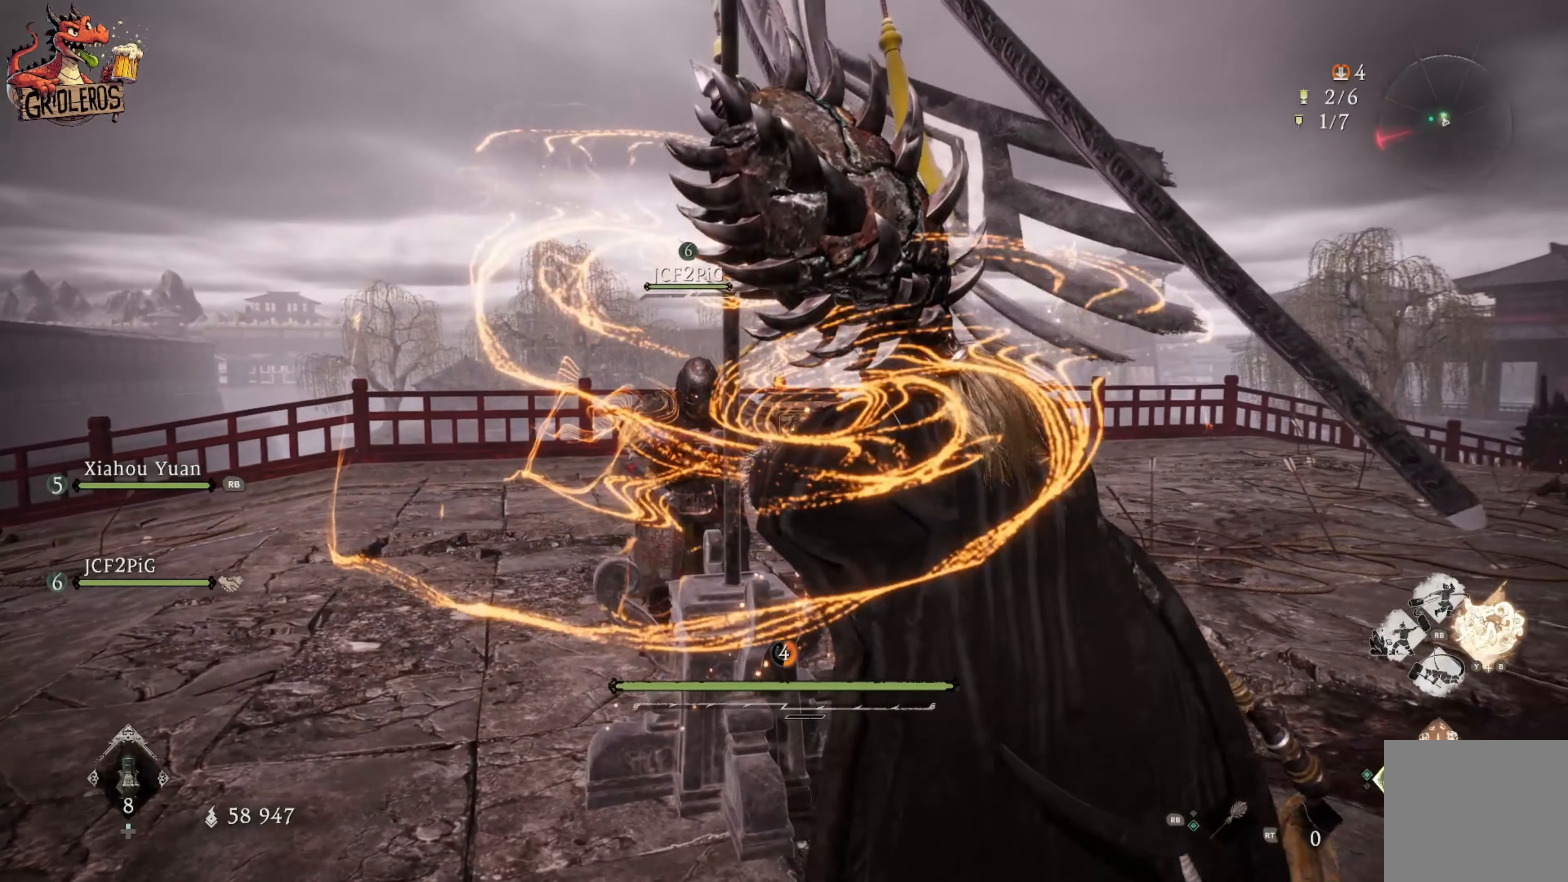
{"buttons": [], "left_stick": "center", "right_stick": "center", "events": []}
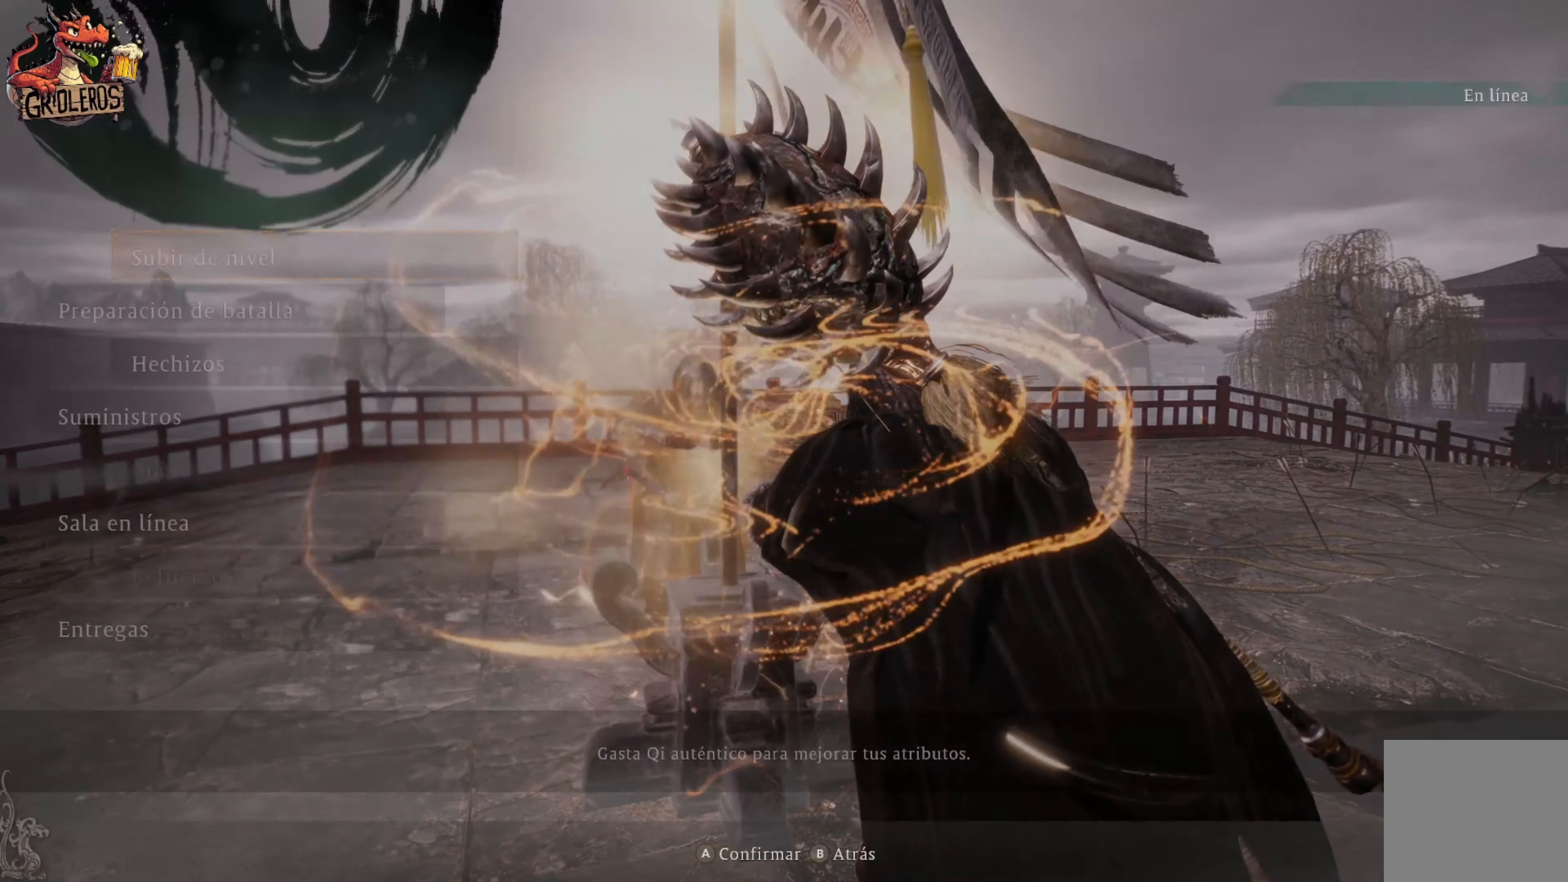
{"buttons": [], "left_stick": "center", "right_stick": "center", "events": []}
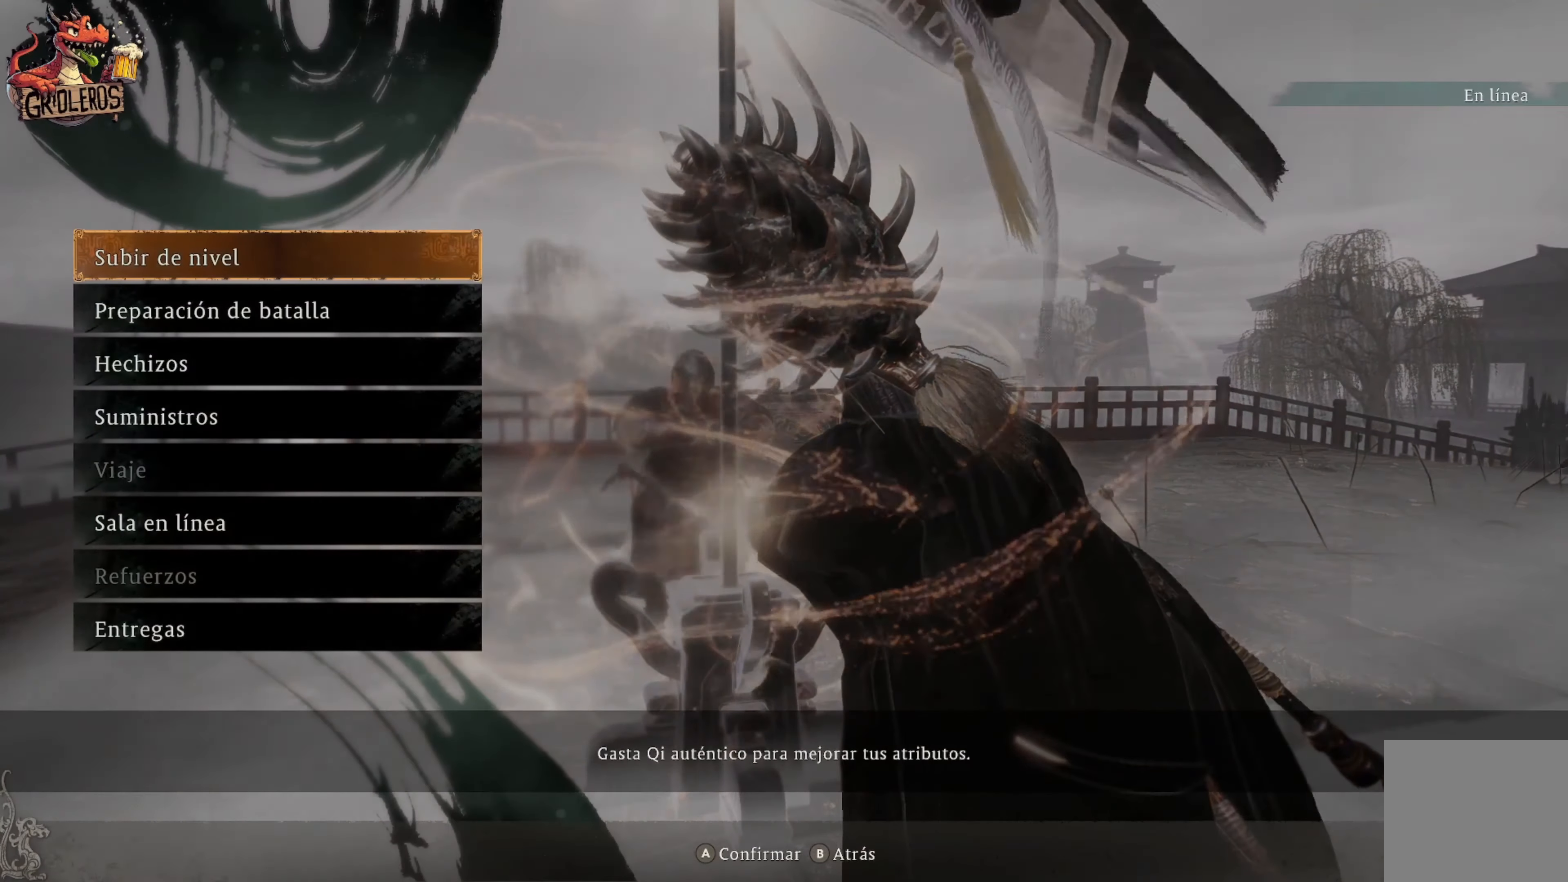
{"buttons": [], "left_stick": "center", "right_stick": "center", "events": [[167, "DPAD_DOWN", "down"], [317, "DPAD_DOWN", "up"]]}
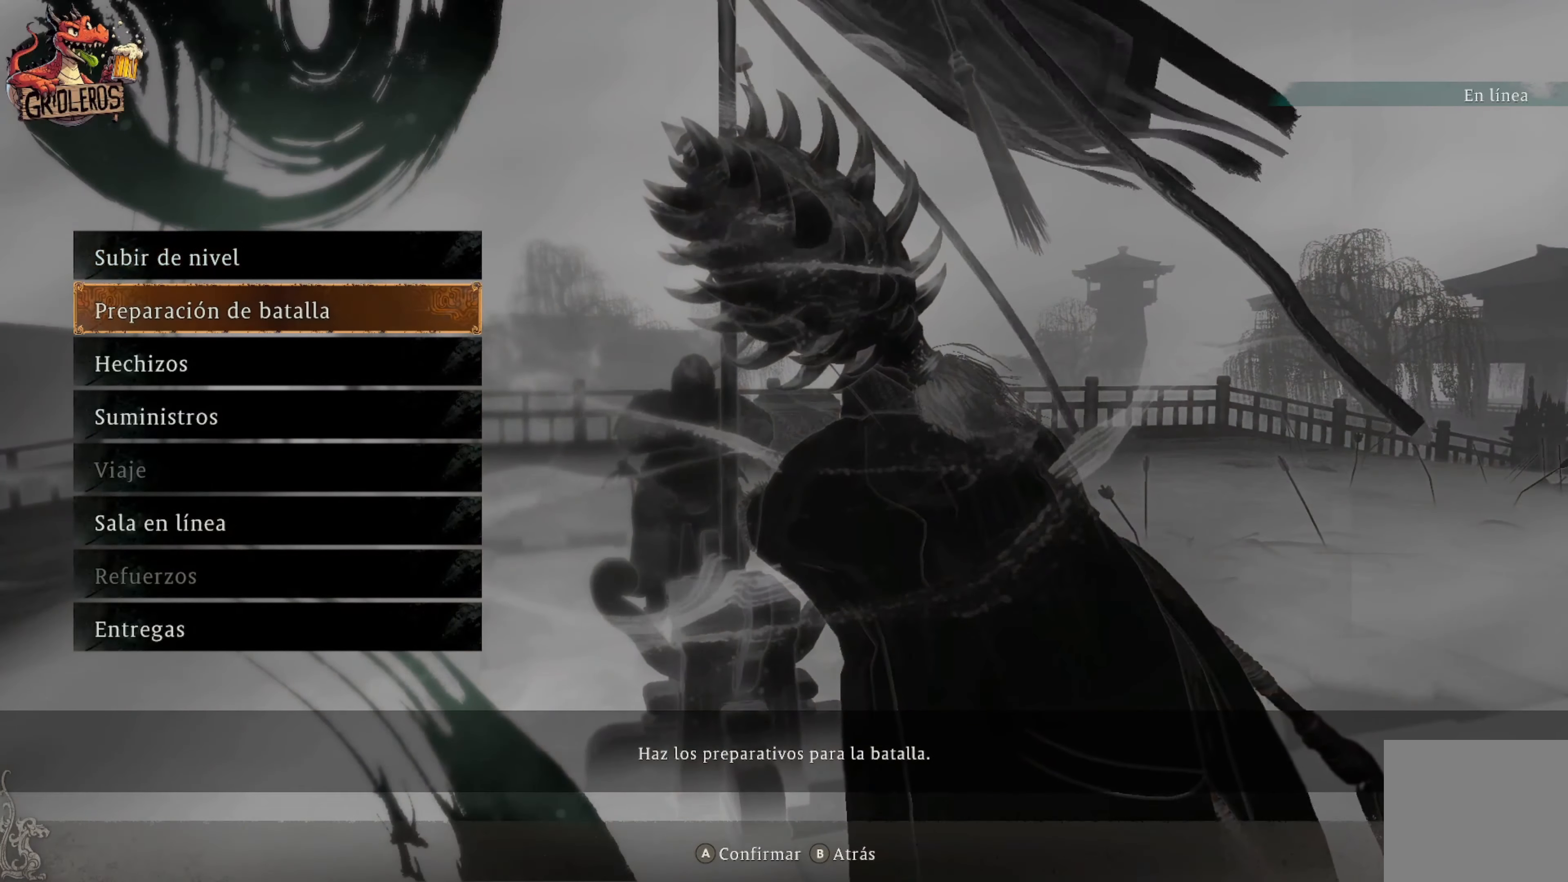
{"buttons": ["A"], "left_stick": "center", "right_stick": "center", "events": [[200, "DPAD_UP", "down"], [300, "DPAD_UP", "up"], [417, "A", "down"]]}
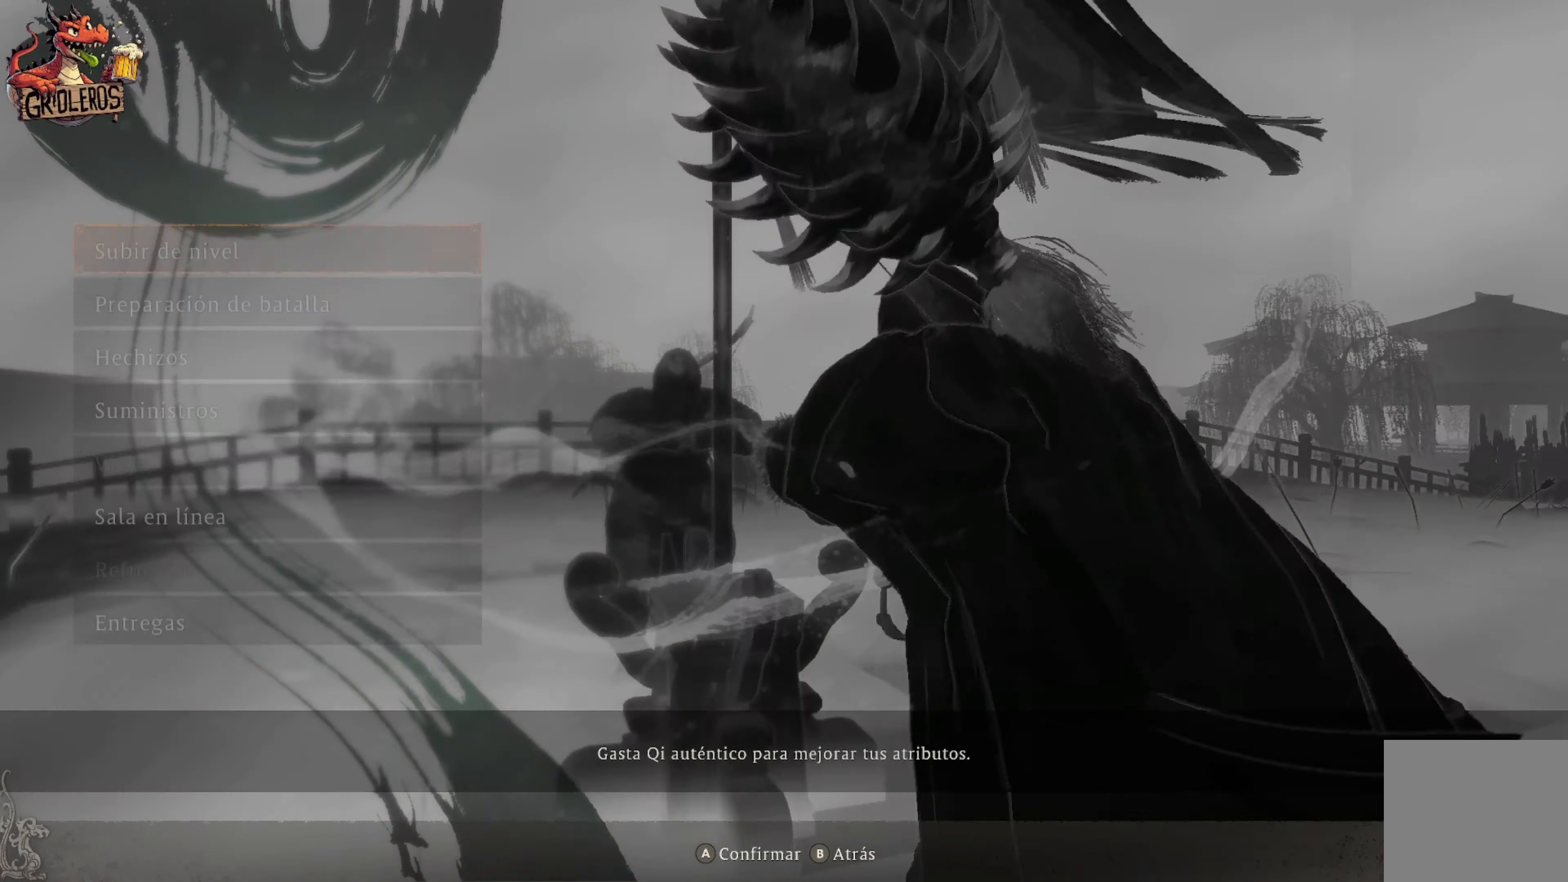
{"buttons": [], "left_stick": "center", "right_stick": "center", "events": [[84, "A", "up"]]}
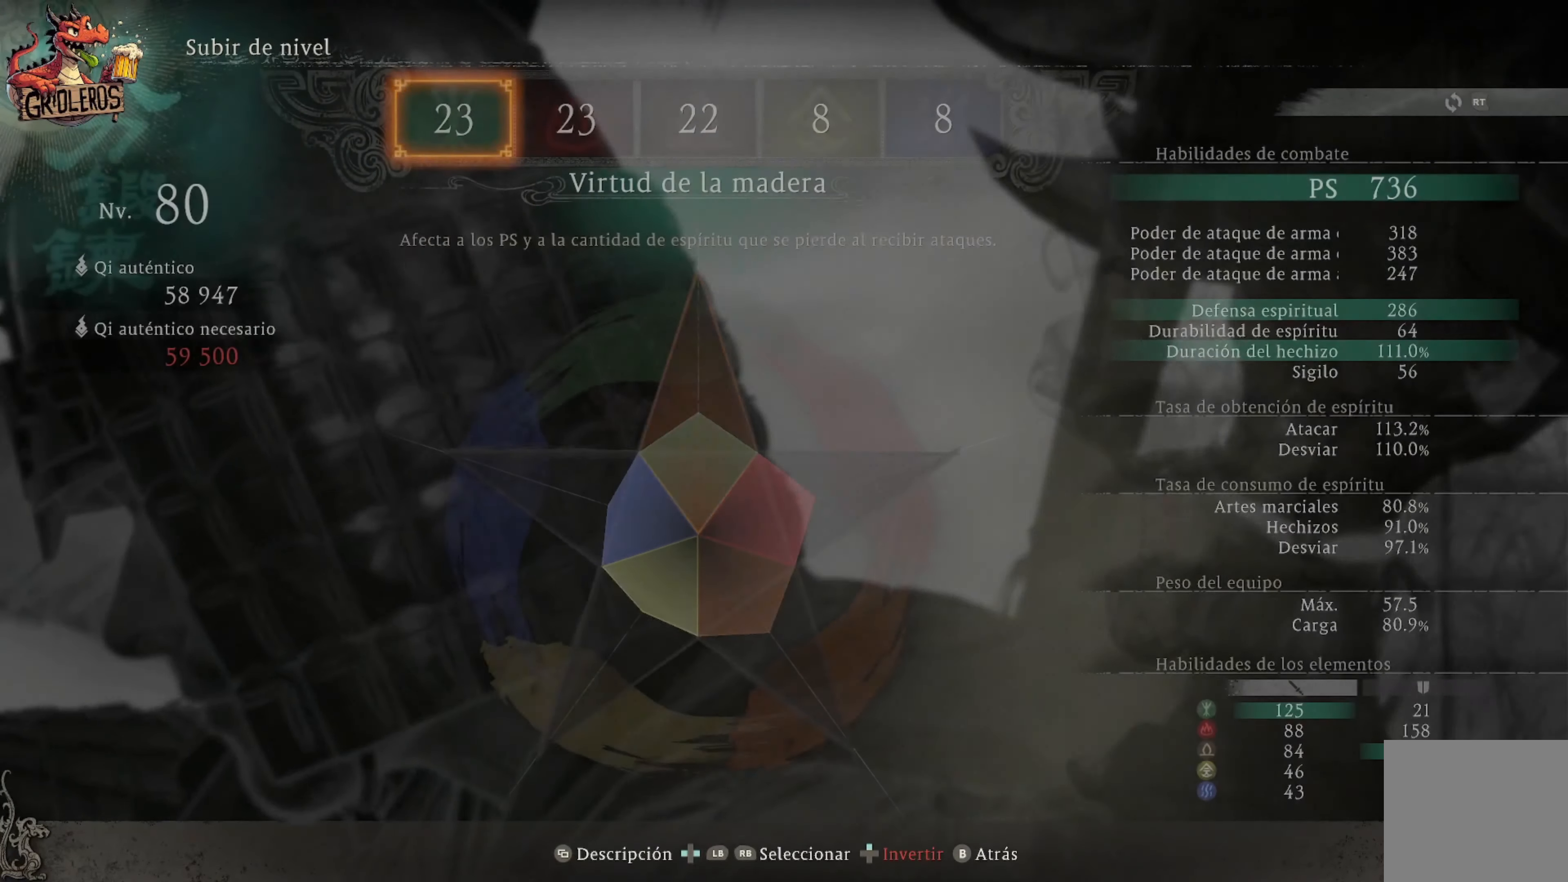
{"buttons": [], "left_stick": "center", "right_stick": "center", "events": []}
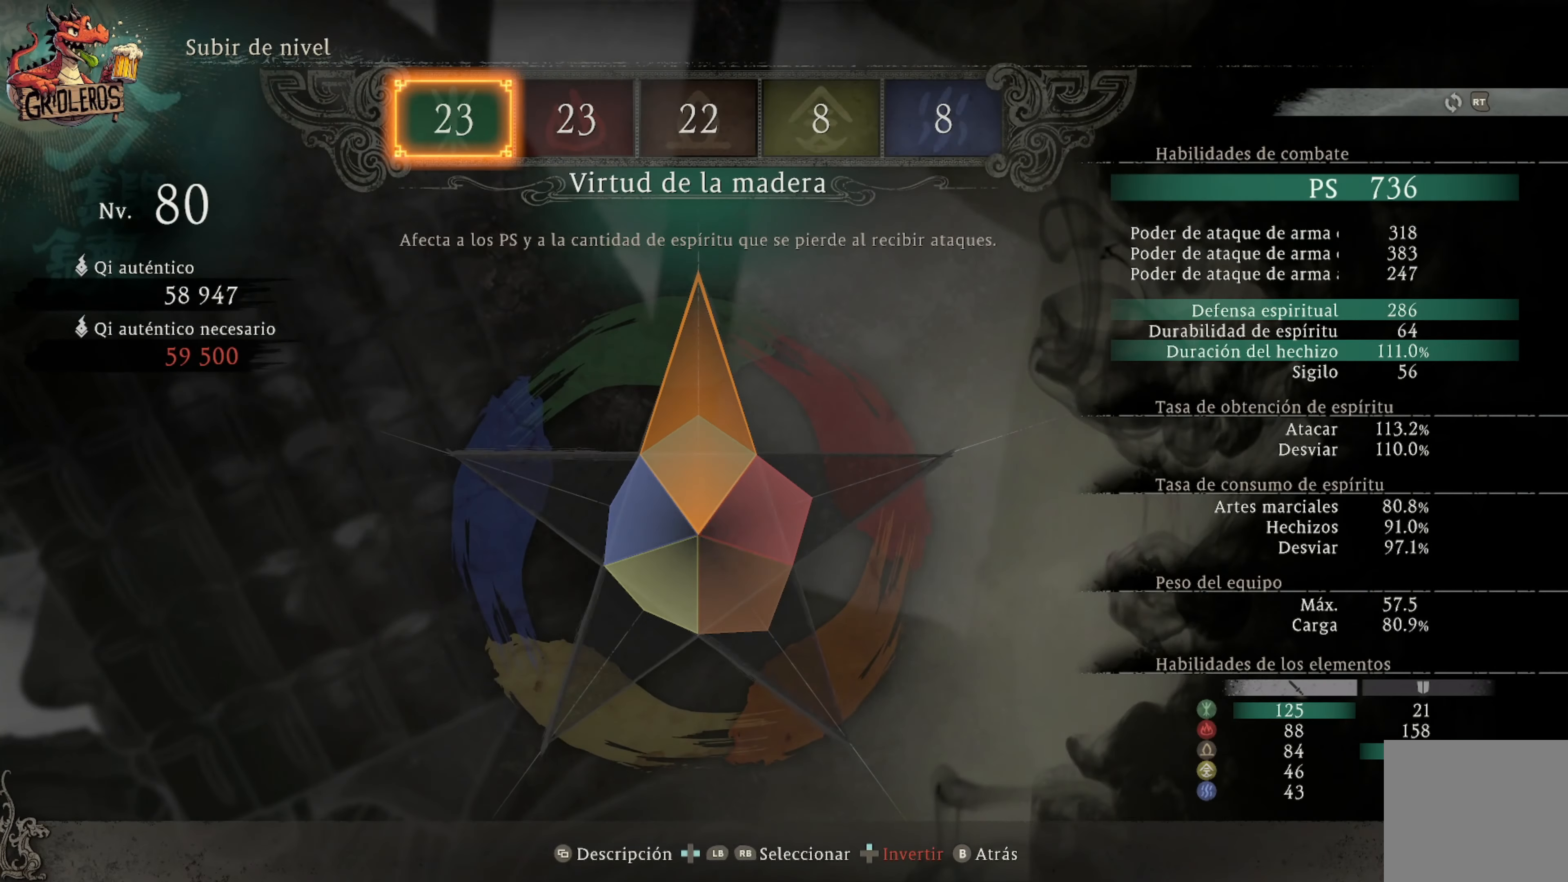
{"buttons": [], "left_stick": "center", "right_stick": "center", "events": []}
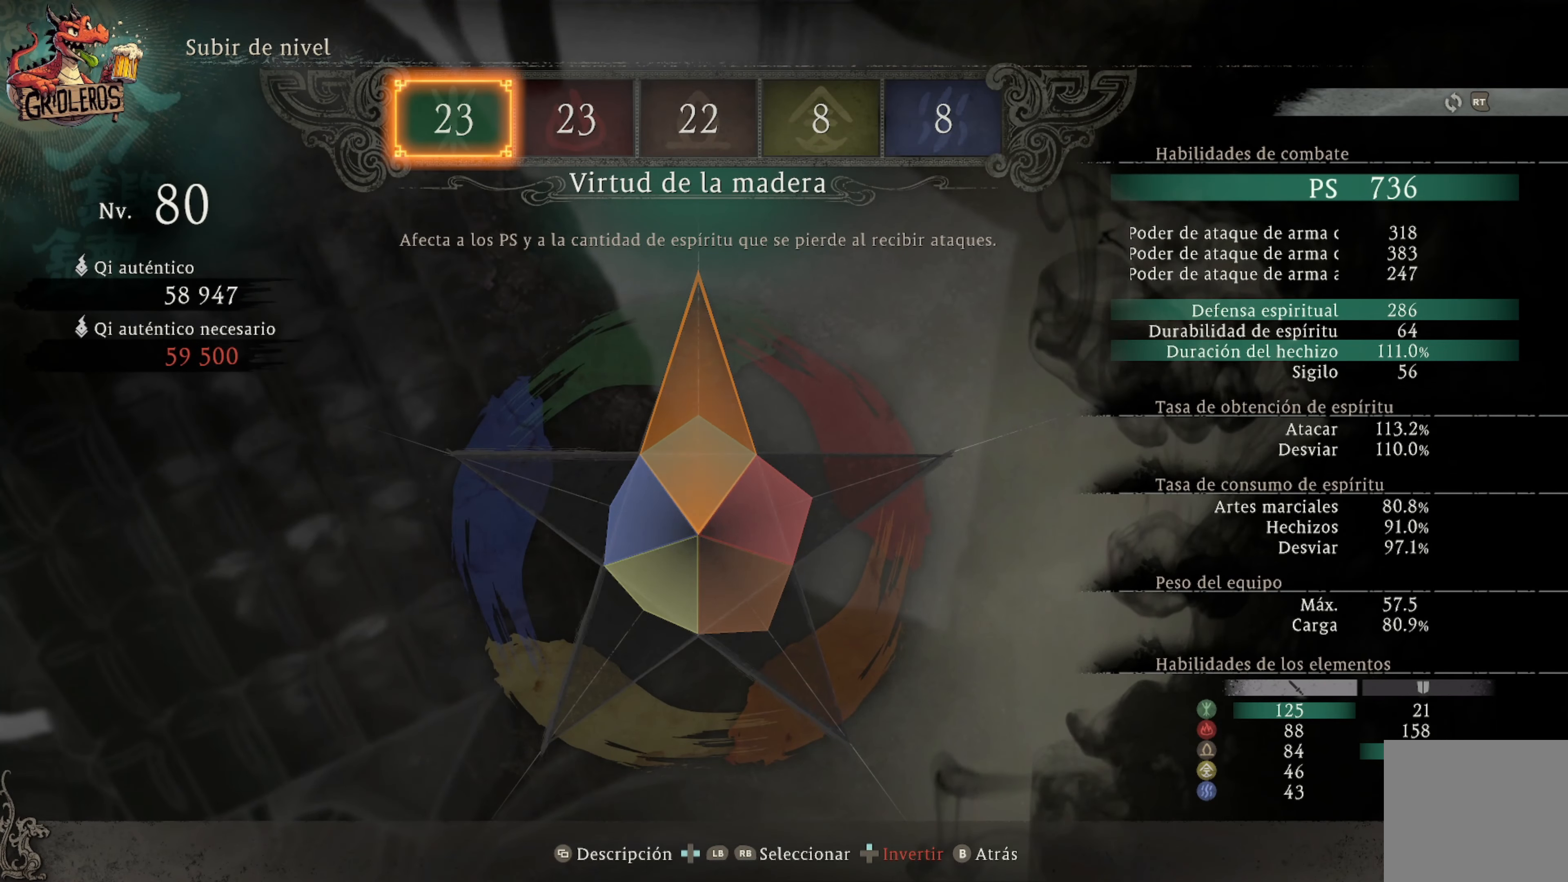
{"buttons": [], "left_stick": "center", "right_stick": "center", "events": []}